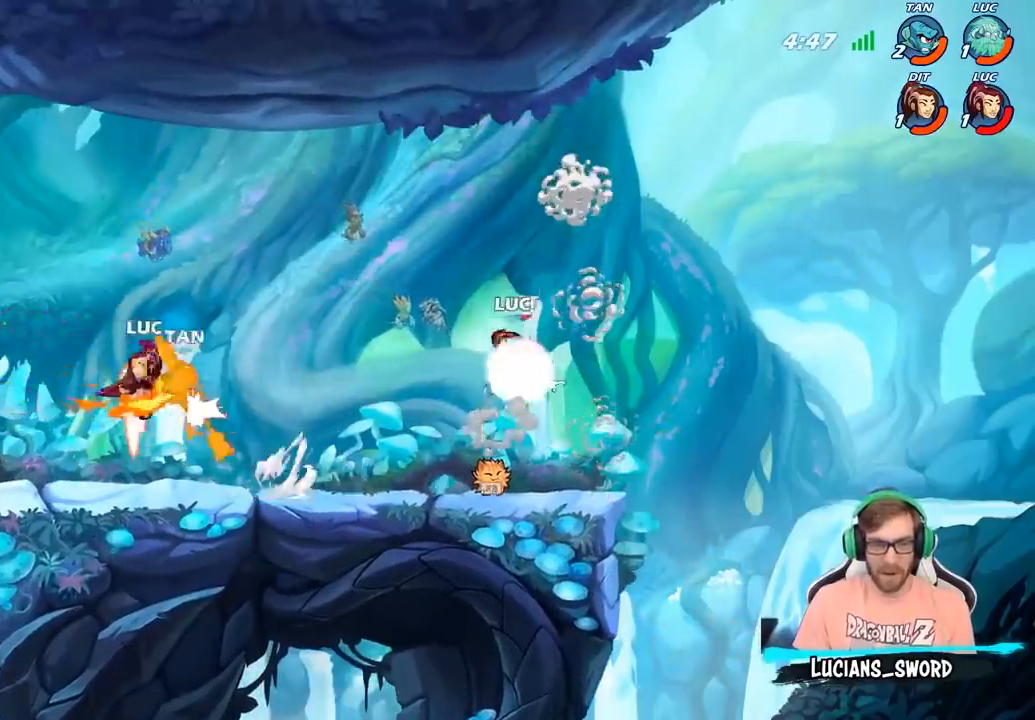
Gameplay with a controller (PlayStation layout); each line is a JSON object with the inputs held at the frame after it. "events" lists button and stick changes between this image and that frame as [ms after this image, input, new state], when the widget could be followed in between.
{"buttons": [], "left_stick": "center", "right_stick": "center", "events": [[17, "CIRCLE", "down"], [83, "CIRCLE", "up"], [100, "left_stick", "center"]]}
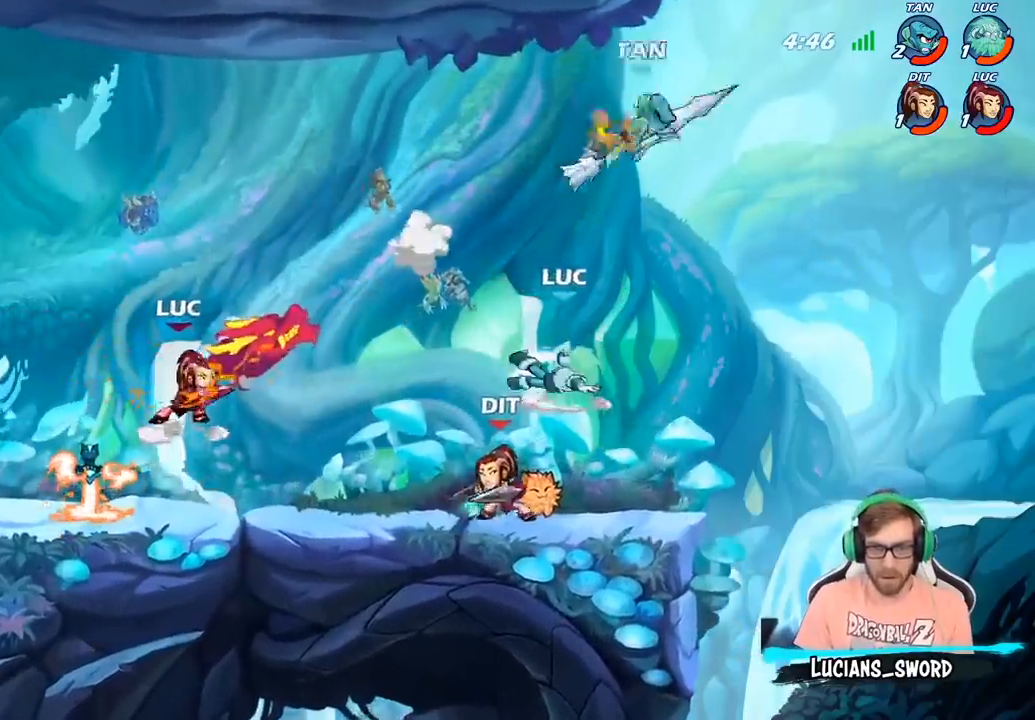
{"buttons": ["CROSS"], "left_stick": "up-left", "right_stick": "center", "events": [[50, "left_stick", "left"], [500, "CROSS", "down"], [500, "left_stick", "up-left"]]}
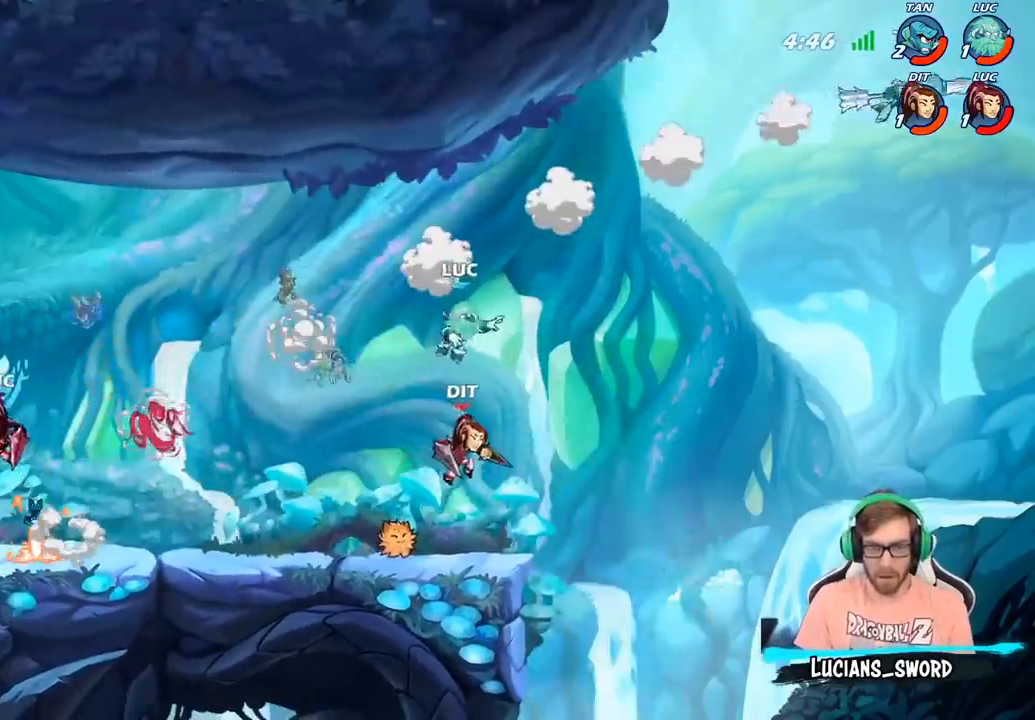
{"buttons": [], "left_stick": "down-left", "right_stick": "center", "events": [[117, "R2", "down"], [300, "CROSS", "up"], [317, "R2", "up"], [500, "left_stick", "down-left"]]}
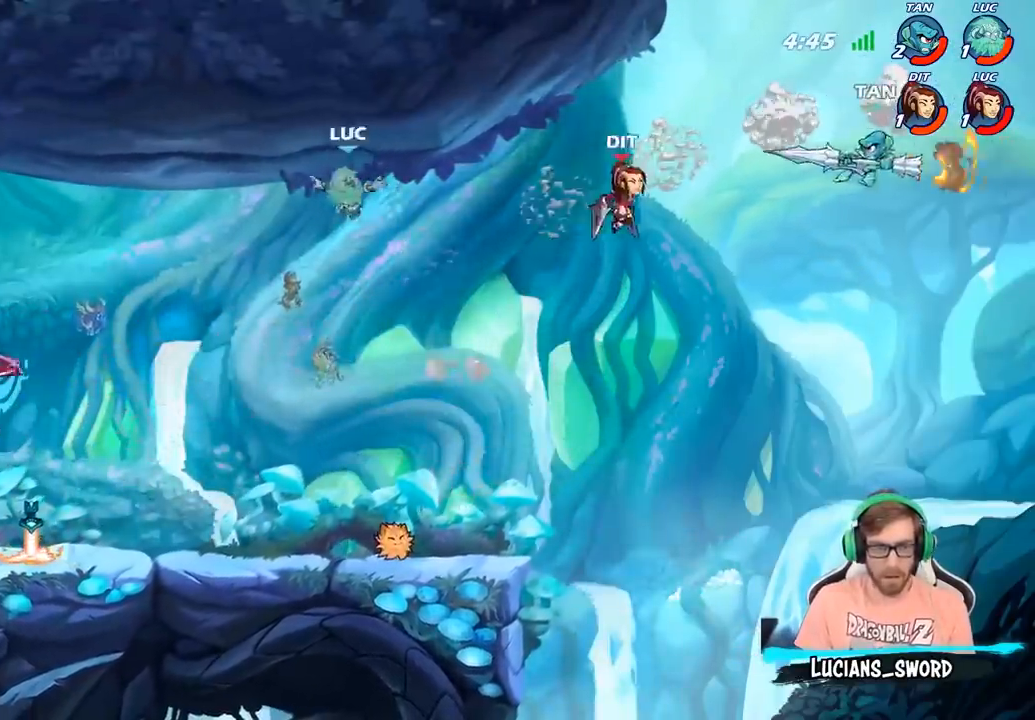
{"buttons": [], "left_stick": "right", "right_stick": "center", "events": [[117, "left_stick", "down-right"], [167, "left_stick", "right"], [283, "left_stick", "down-right"], [450, "left_stick", "right"]]}
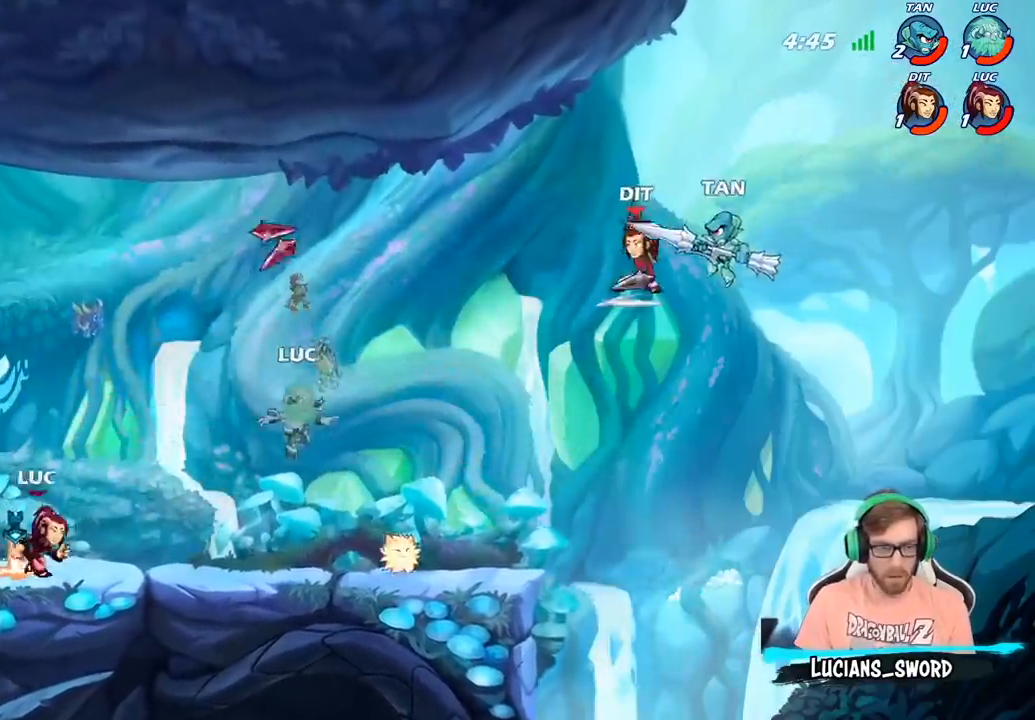
{"buttons": [], "left_stick": "left", "right_stick": "center", "events": [[183, "R1", "down"], [233, "CROSS", "down"], [283, "R1", "up"], [300, "left_stick", "up-left"], [333, "CROSS", "up"], [433, "left_stick", "left"]]}
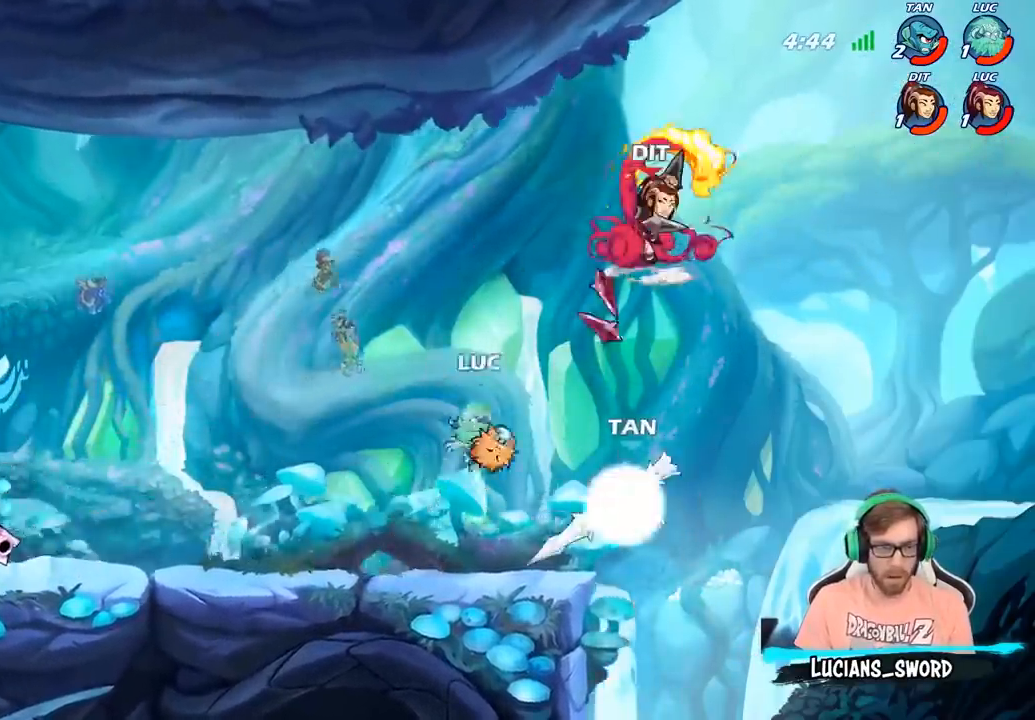
{"buttons": [], "left_stick": "center", "right_stick": "center", "events": [[17, "CROSS", "down"], [150, "CROSS", "up"], [333, "R1", "down"], [350, "left_stick", "down"], [417, "left_stick", "right"], [433, "R1", "up"], [483, "left_stick", "center"]]}
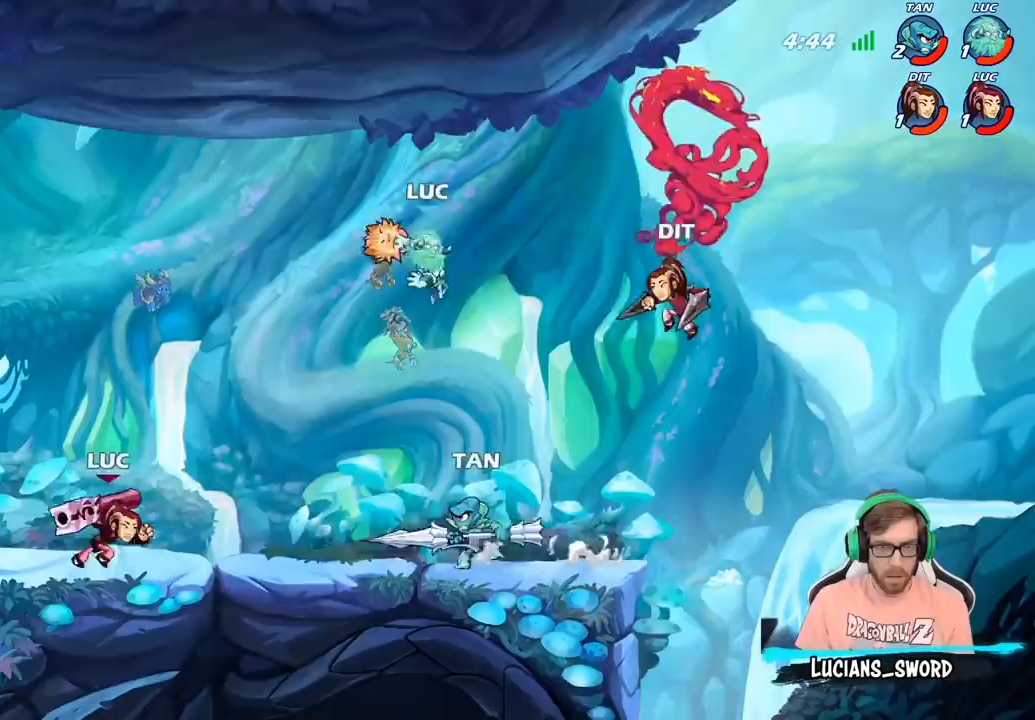
{"buttons": [], "left_stick": "up-left", "right_stick": "center", "events": [[283, "left_stick", "up-left"], [367, "CROSS", "down"], [500, "CROSS", "up"]]}
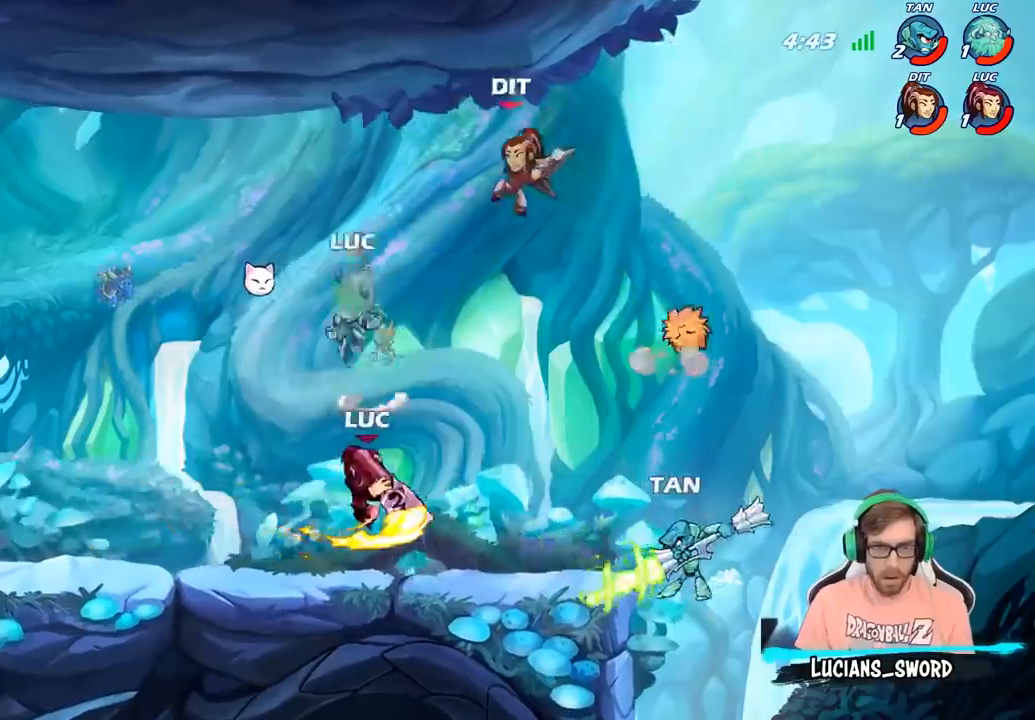
{"buttons": [], "left_stick": "down-right", "right_stick": "center", "events": [[150, "left_stick", "down-left"], [267, "left_stick", "down-right"]]}
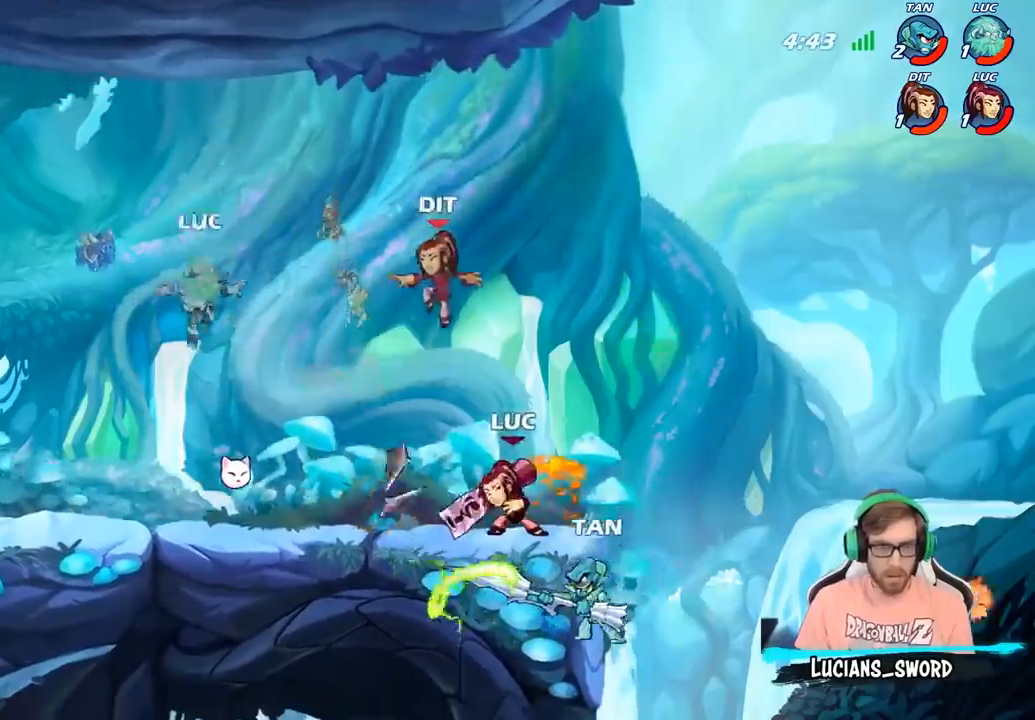
{"buttons": [], "left_stick": "up-left", "right_stick": "center", "events": [[100, "left_stick", "down-left"], [167, "R1", "down"], [183, "left_stick", "left"], [200, "CROSS", "down"], [267, "R1", "up"], [333, "left_stick", "up-left"], [500, "CROSS", "up"]]}
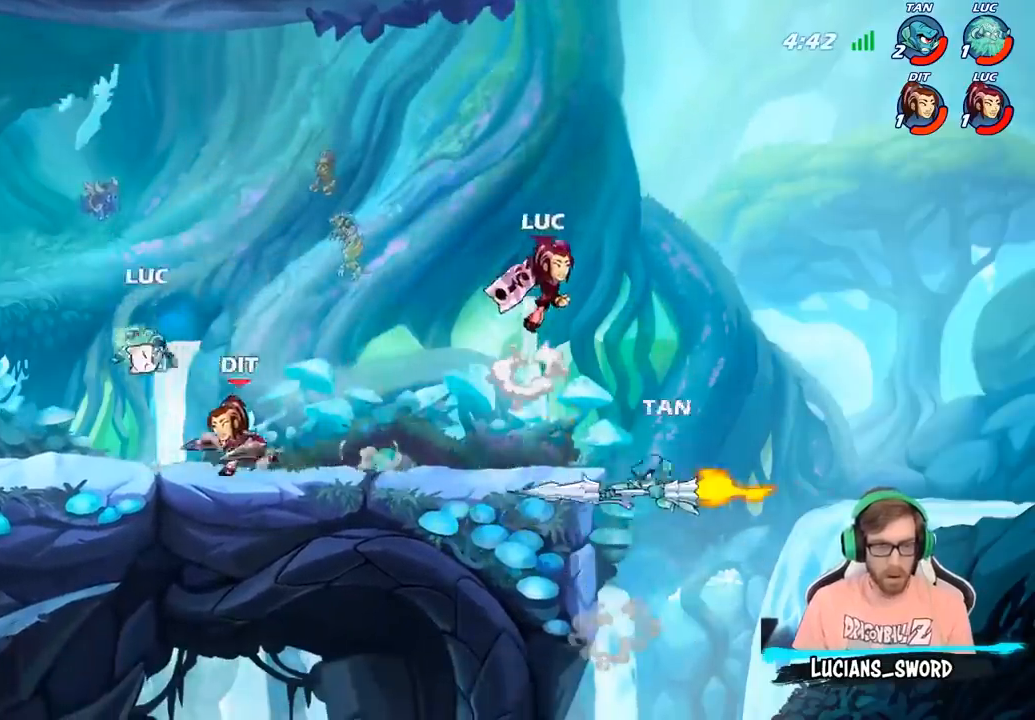
{"buttons": [], "left_stick": "up", "right_stick": "center", "events": [[67, "left_stick", "up-right"], [117, "R1", "down"], [150, "left_stick", "down"], [400, "left_stick", "up"], [433, "R1", "up"]]}
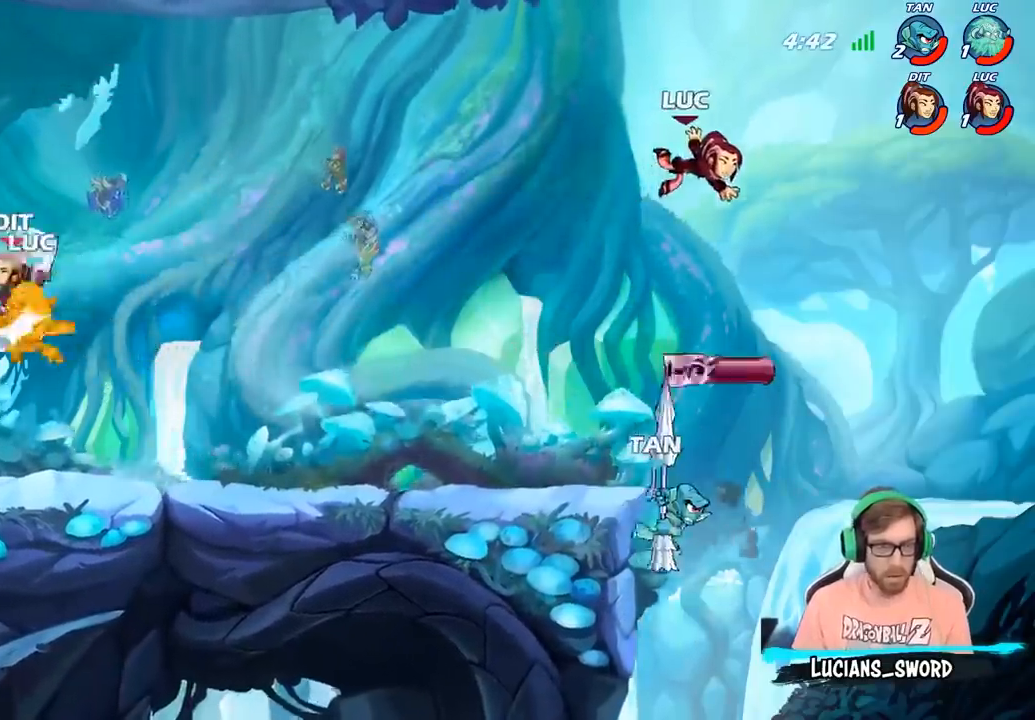
{"buttons": [], "left_stick": "up-left", "right_stick": "center", "events": [[33, "left_stick", "center"], [267, "left_stick", "up-left"]]}
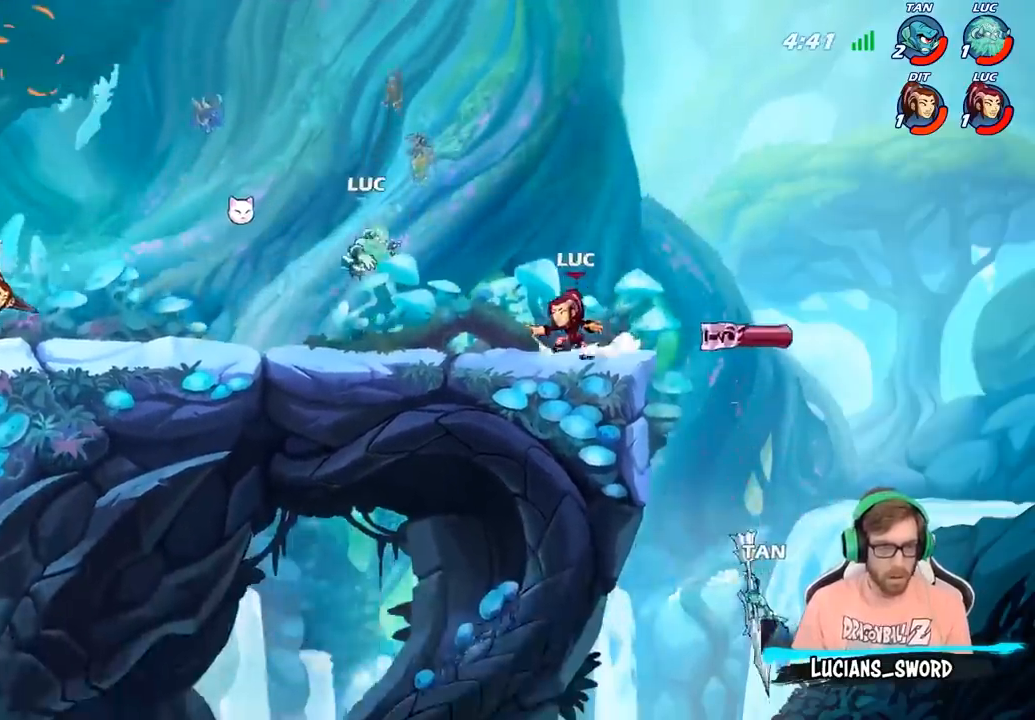
{"buttons": ["CROSS"], "left_stick": "up-left", "right_stick": "center", "events": [[50, "left_stick", "left"], [217, "R1", "down"], [217, "left_stick", "up-left"], [233, "CROSS", "down"], [333, "R1", "up"], [367, "CROSS", "up"], [417, "CROSS", "down"]]}
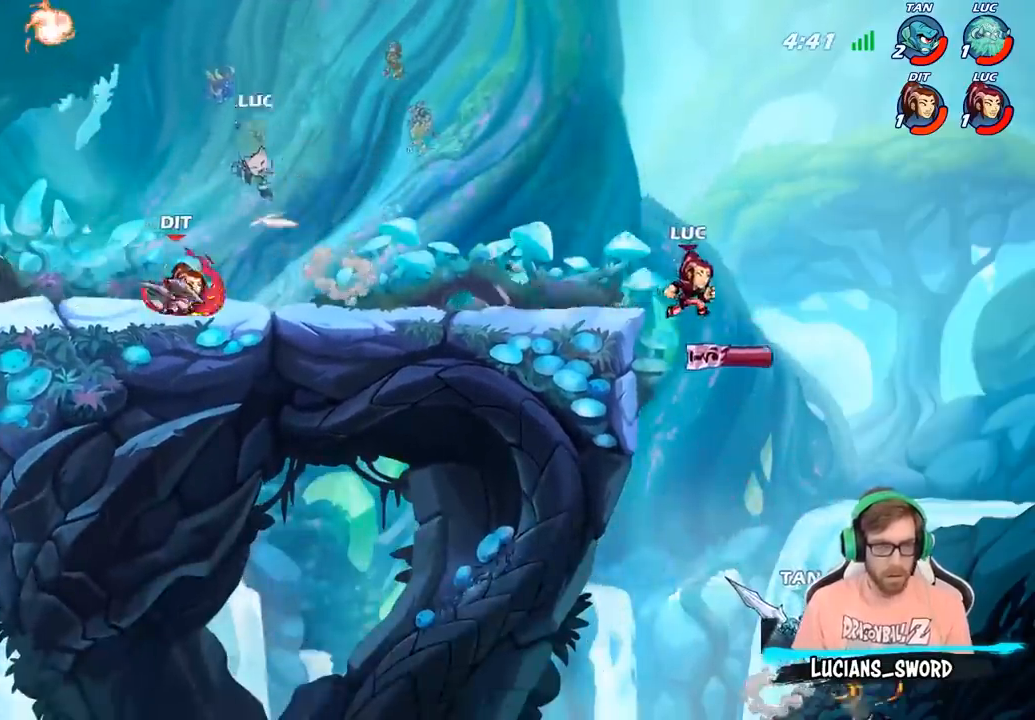
{"buttons": [], "left_stick": "center", "right_stick": "center", "events": [[17, "CROSS", "up"], [67, "left_stick", "up-right"], [83, "R1", "down"], [150, "left_stick", "down-right"], [350, "left_stick", "down-left"], [417, "R1", "up"], [483, "left_stick", "center"]]}
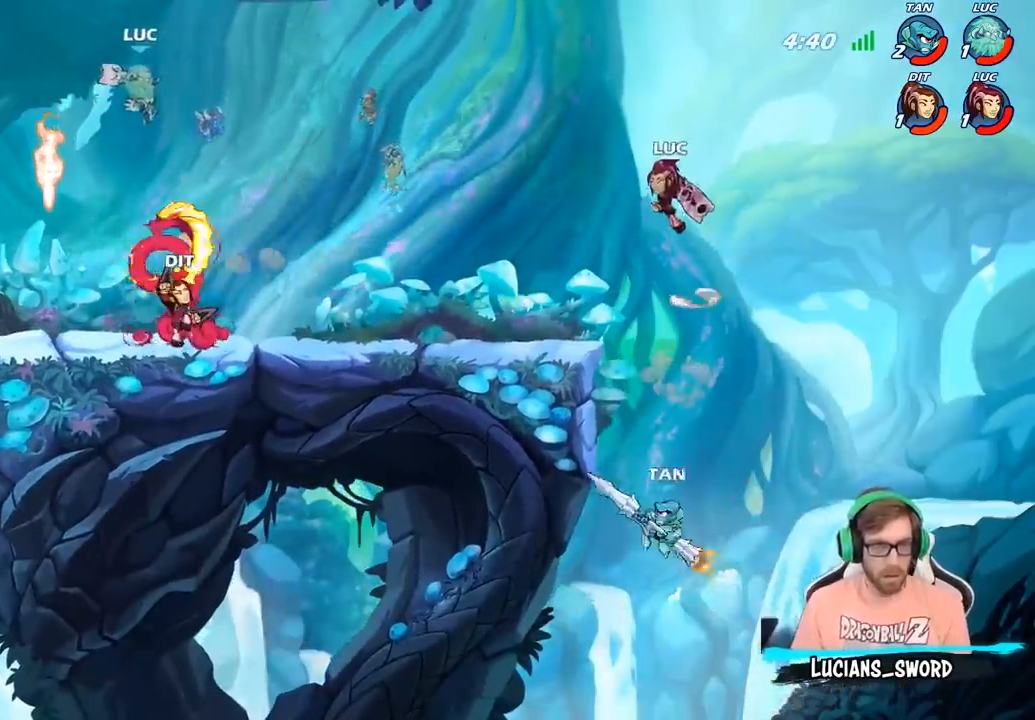
{"buttons": ["R2"], "left_stick": "up-left", "right_stick": "center", "events": [[183, "left_stick", "up-left"], [367, "R2", "down"]]}
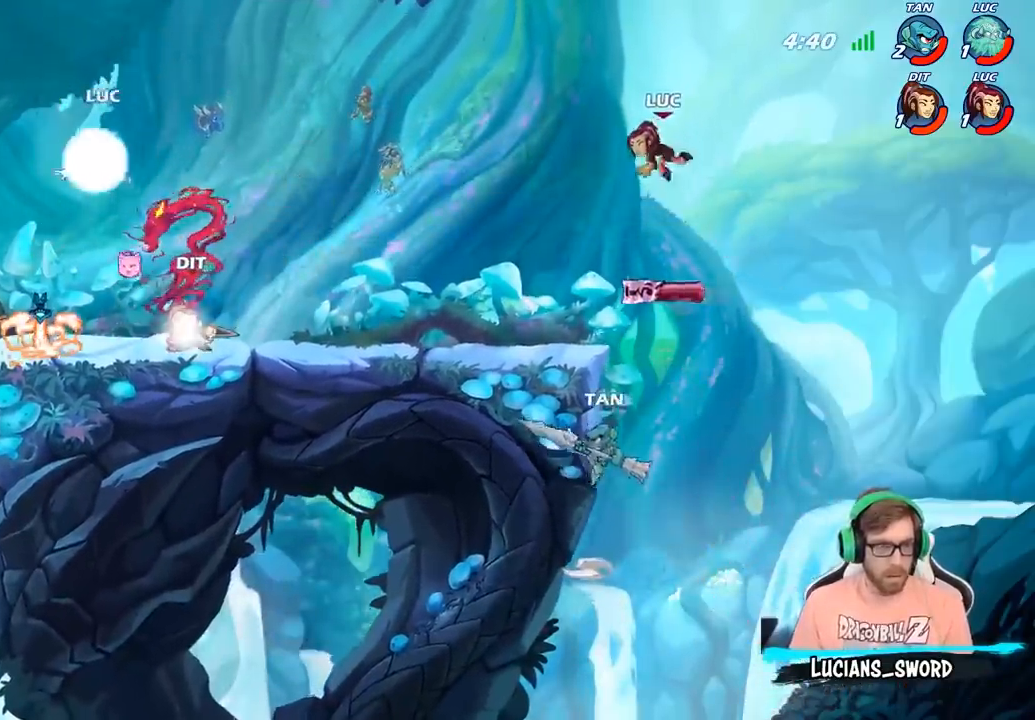
{"buttons": [], "left_stick": "down-left", "right_stick": "center", "events": [[83, "R2", "up"], [100, "left_stick", "down-left"], [233, "left_stick", "down-right"], [417, "left_stick", "down-left"]]}
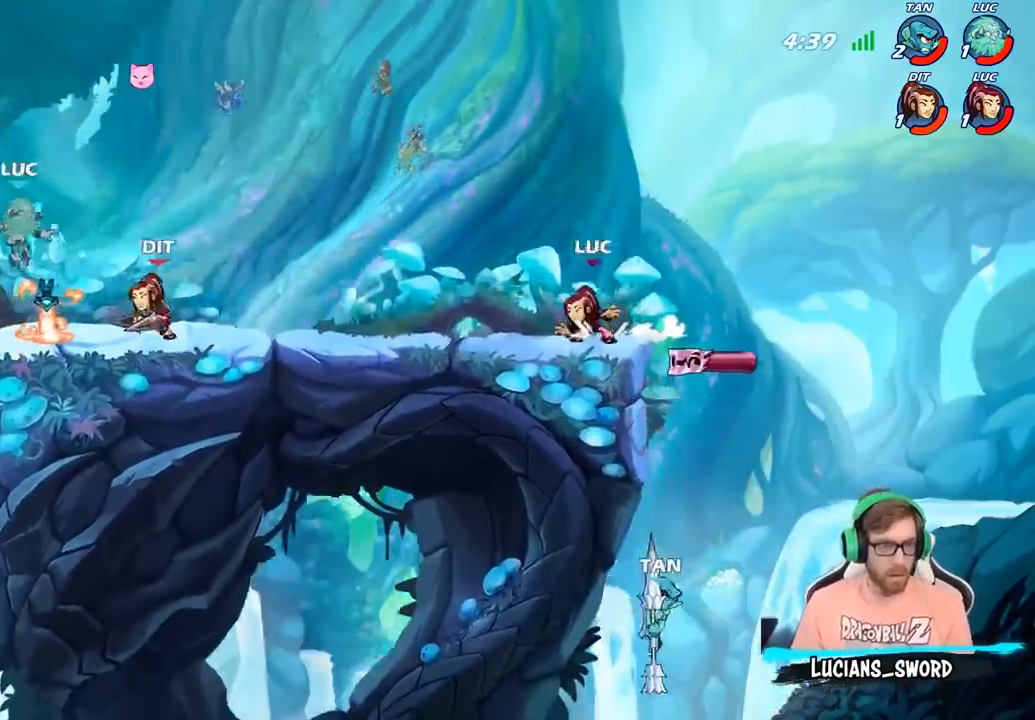
{"buttons": [], "left_stick": "up-right", "right_stick": "center", "events": [[83, "R1", "down"], [117, "CROSS", "down"], [117, "left_stick", "up-left"], [183, "R1", "up"], [233, "CROSS", "up"], [383, "left_stick", "up-right"]]}
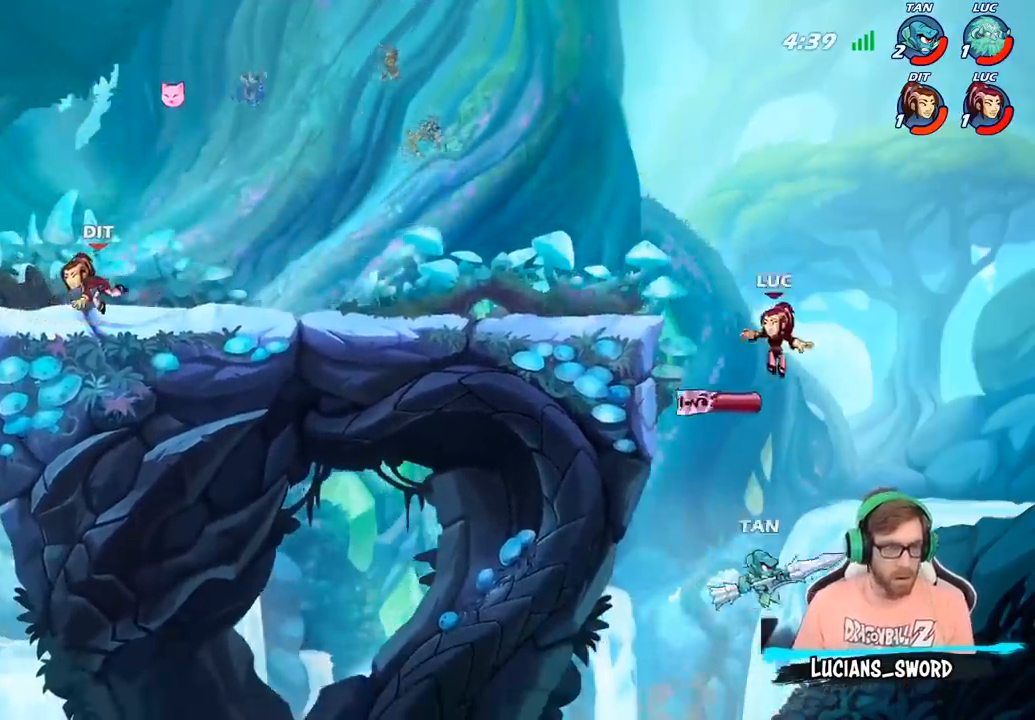
{"buttons": ["CROSS"], "left_stick": "up-right", "right_stick": "center", "events": [[200, "left_stick", "up"], [300, "left_stick", "up-right"], [467, "CROSS", "down"]]}
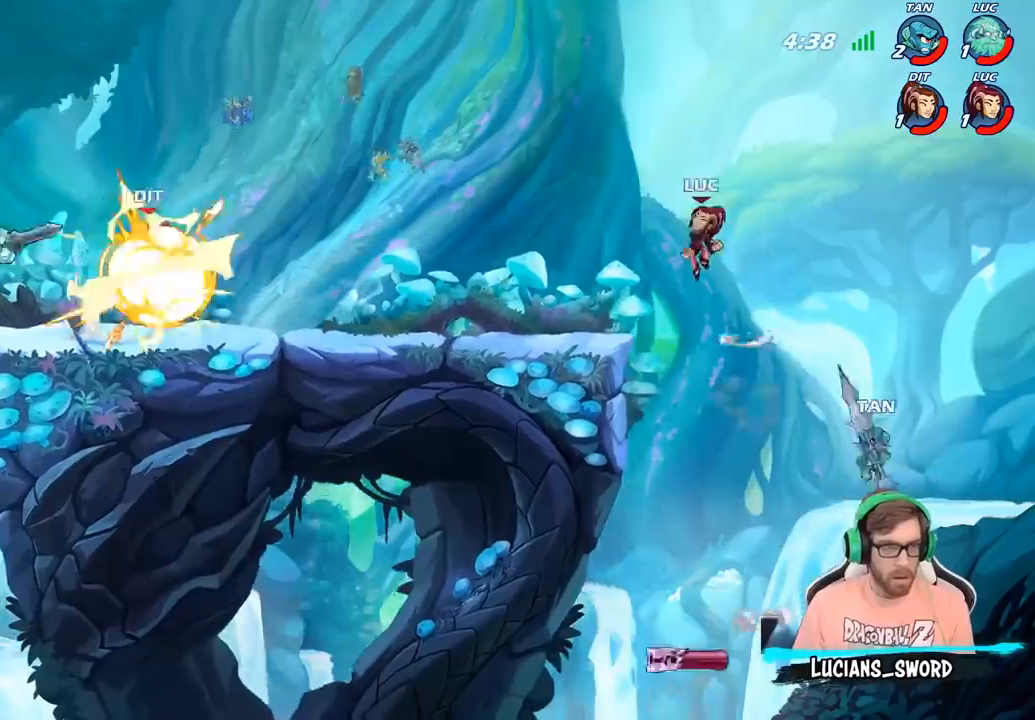
{"buttons": ["CIRCLE"], "left_stick": "center", "right_stick": "center", "events": [[150, "CROSS", "up"], [267, "left_stick", "up"], [400, "left_stick", "center"], [467, "CIRCLE", "down"]]}
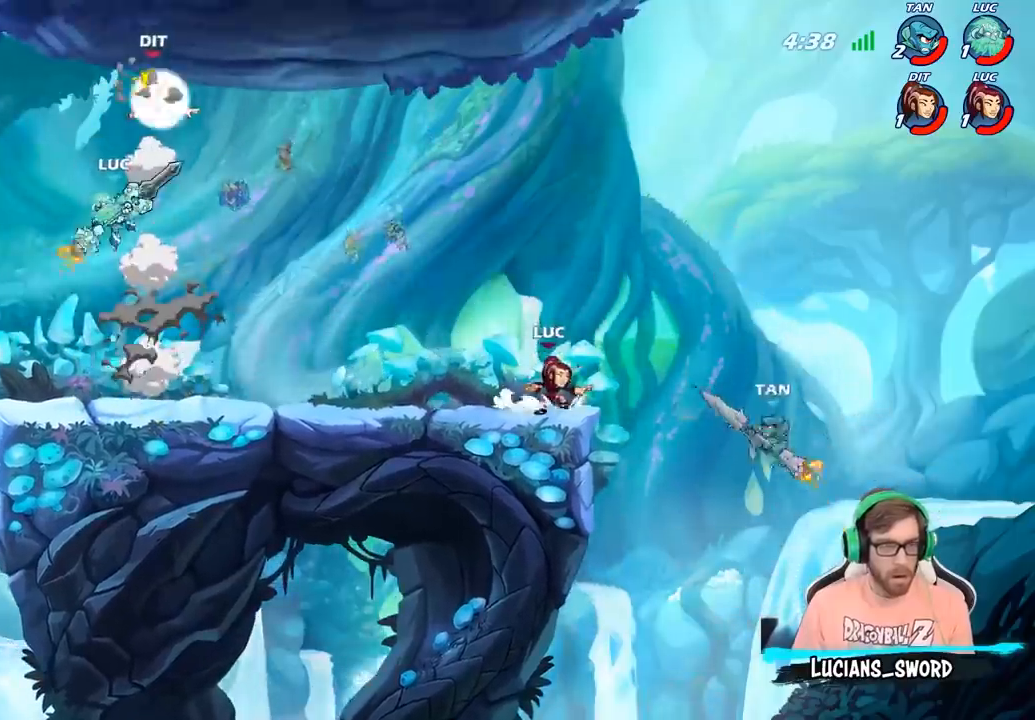
{"buttons": [], "left_stick": "right", "right_stick": "center", "events": [[100, "CIRCLE", "up"], [417, "left_stick", "right"]]}
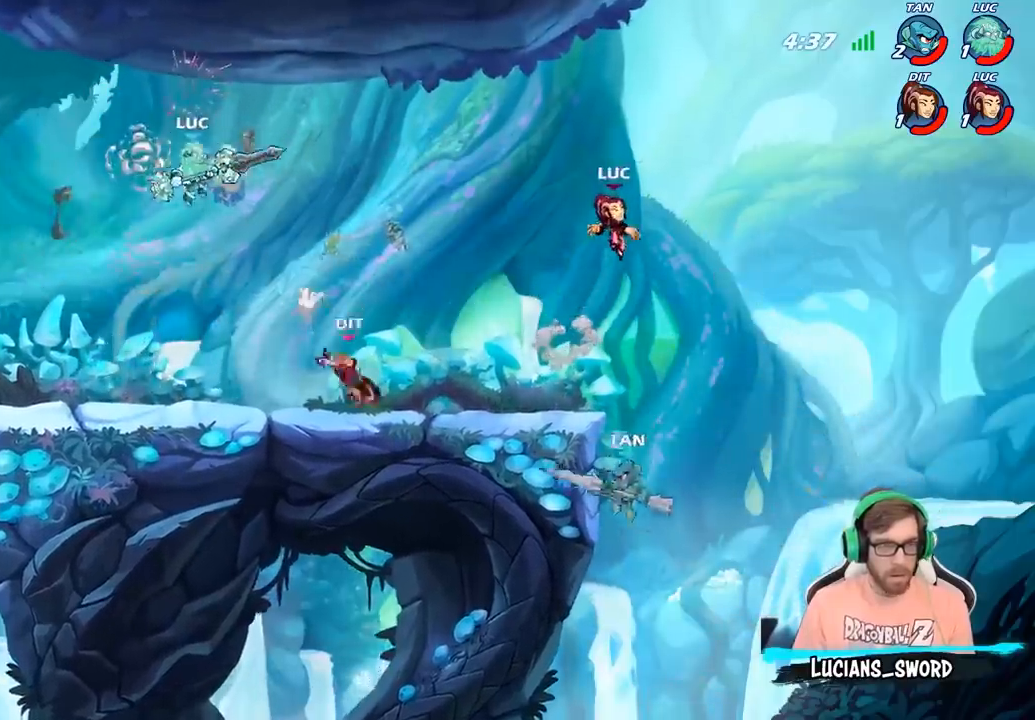
{"buttons": [], "left_stick": "right", "right_stick": "center", "events": [[17, "left_stick", "center"], [67, "left_stick", "right"], [217, "CROSS", "down"], [383, "CROSS", "up"]]}
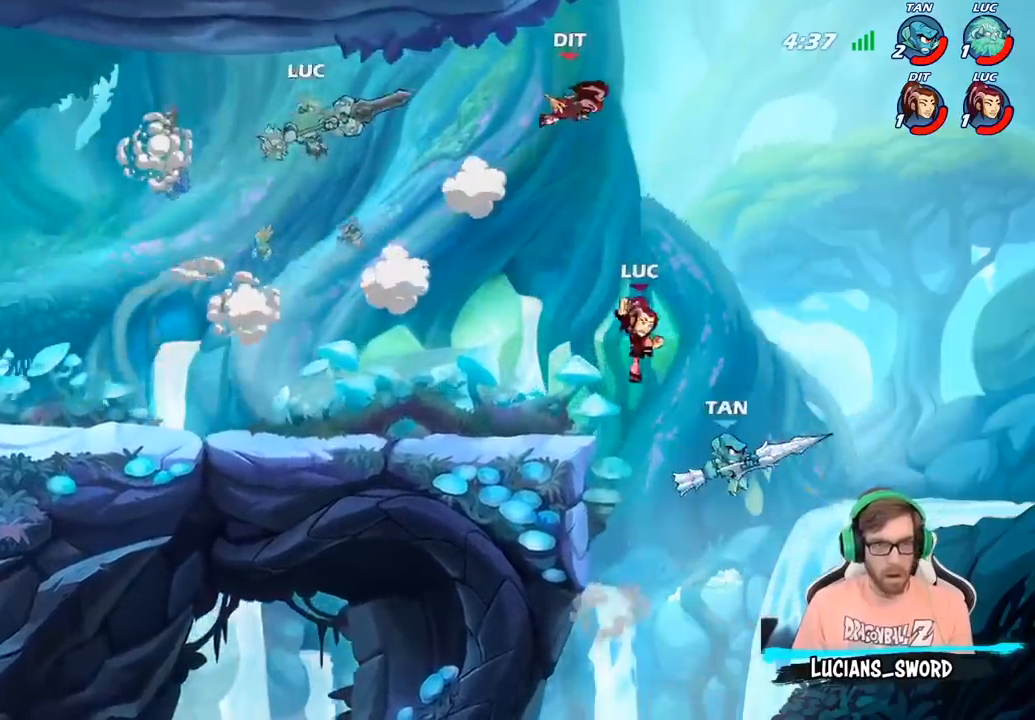
{"buttons": [], "left_stick": "up-left", "right_stick": "center", "events": [[33, "SQUARE", "down"], [117, "SQUARE", "up"], [383, "left_stick", "up-left"]]}
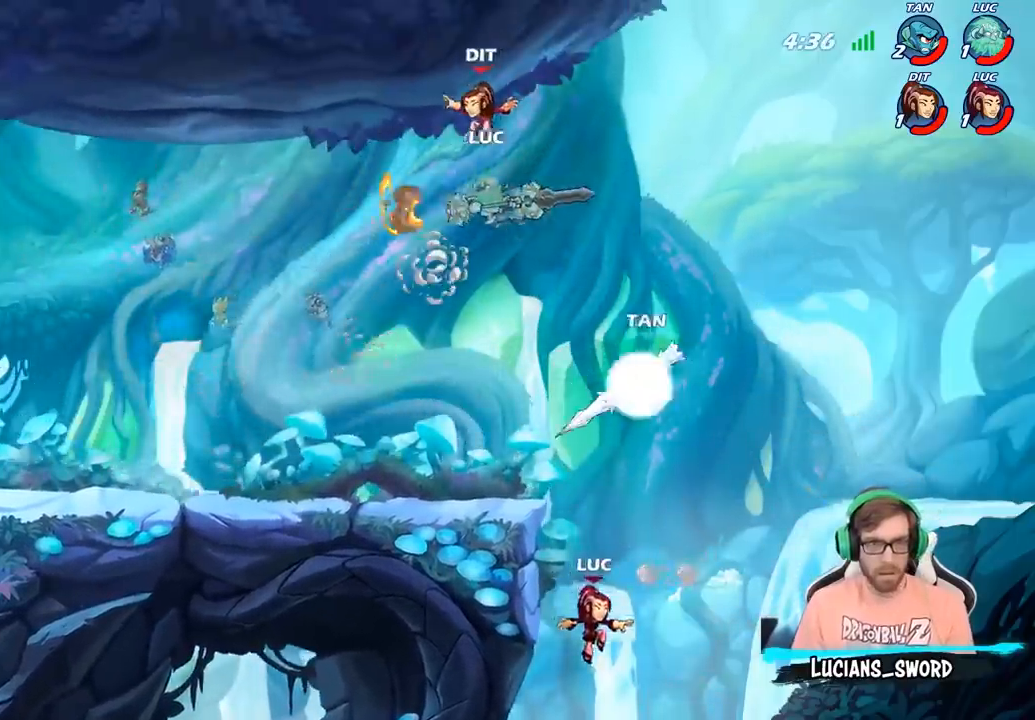
{"buttons": [], "left_stick": "down-left", "right_stick": "center", "events": [[100, "left_stick", "center"], [150, "left_stick", "up-left"], [267, "left_stick", "down-left"]]}
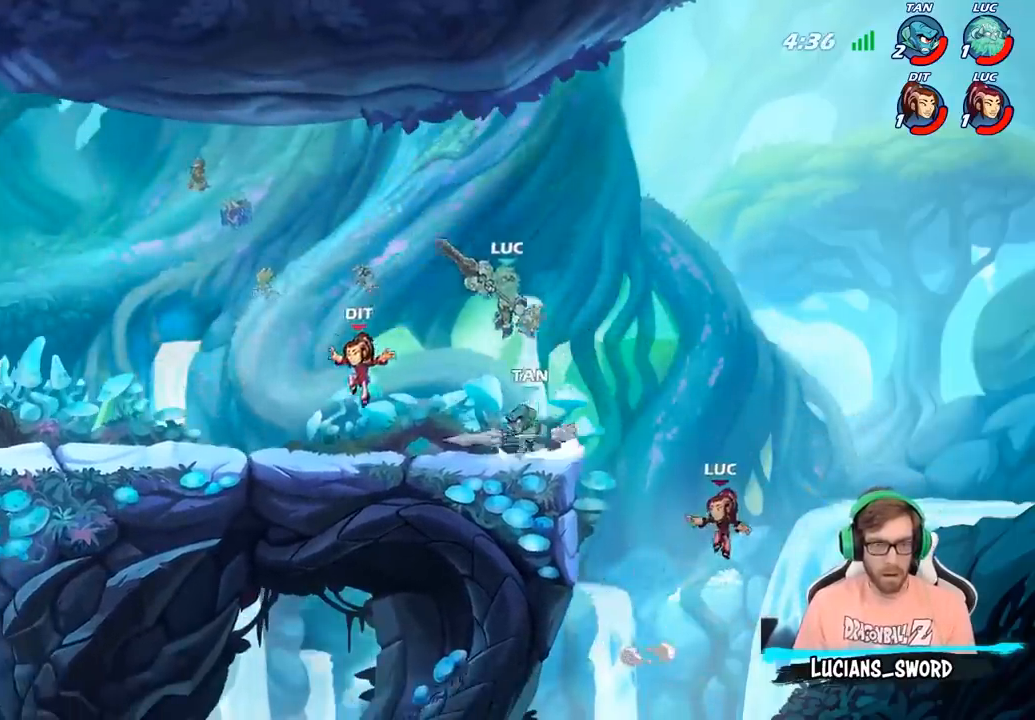
{"buttons": [], "left_stick": "center", "right_stick": "center", "events": [[83, "left_stick", "up-right"], [183, "R2", "down"], [267, "left_stick", "up"], [350, "R2", "up"], [500, "left_stick", "center"]]}
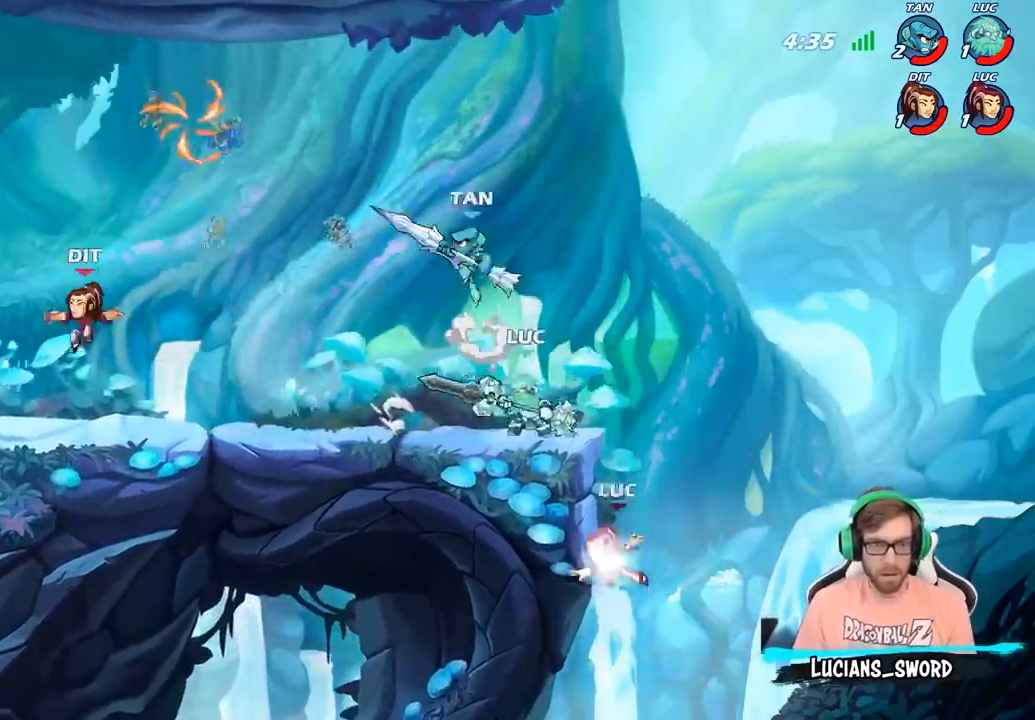
{"buttons": [], "left_stick": "right", "right_stick": "center", "events": [[17, "left_stick", "up"], [33, "left_stick", "up-left"], [50, "CROSS", "down"], [183, "CROSS", "up"], [183, "left_stick", "up-right"], [283, "CROSS", "down"], [383, "left_stick", "right"], [417, "CROSS", "up"]]}
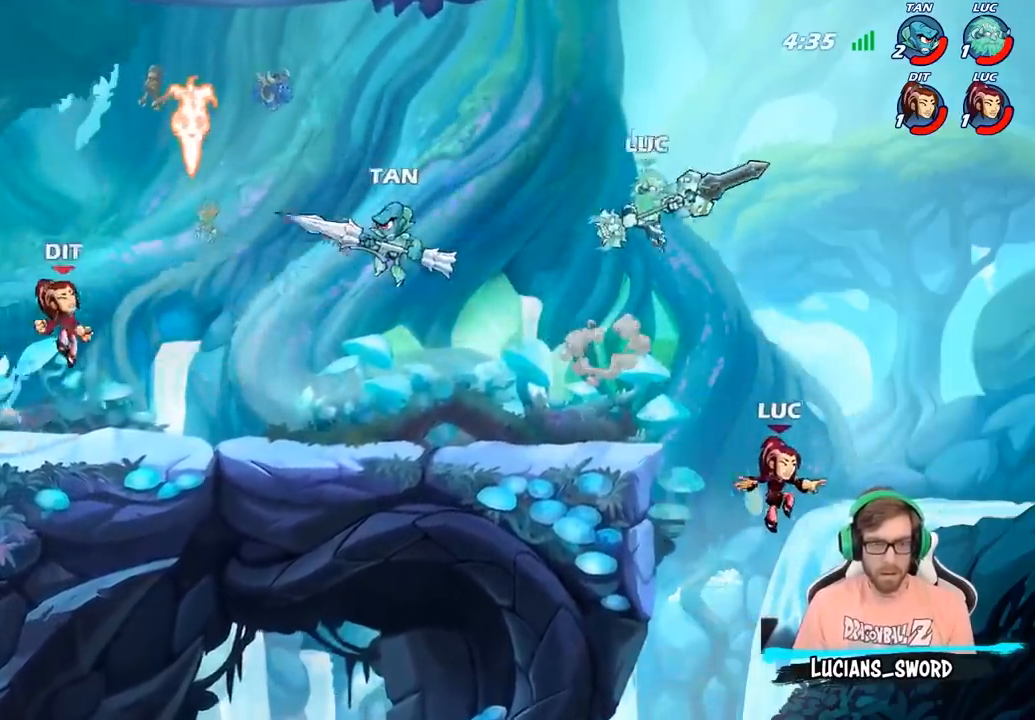
{"buttons": ["CIRCLE"], "left_stick": "down-left", "right_stick": "center", "events": [[33, "left_stick", "down"], [50, "CIRCLE", "down"], [83, "left_stick", "down-left"]]}
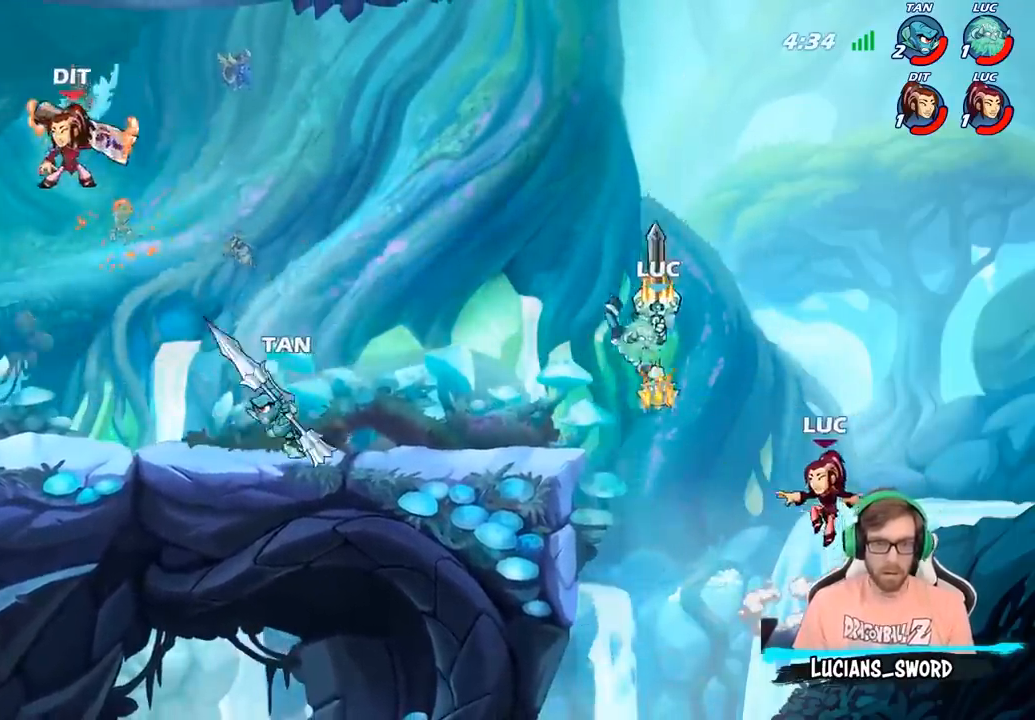
{"buttons": ["CIRCLE"], "left_stick": "center", "right_stick": "center", "events": [[117, "CIRCLE", "up"], [133, "left_stick", "center"], [367, "left_stick", "up-left"], [483, "CIRCLE", "down"], [500, "left_stick", "center"]]}
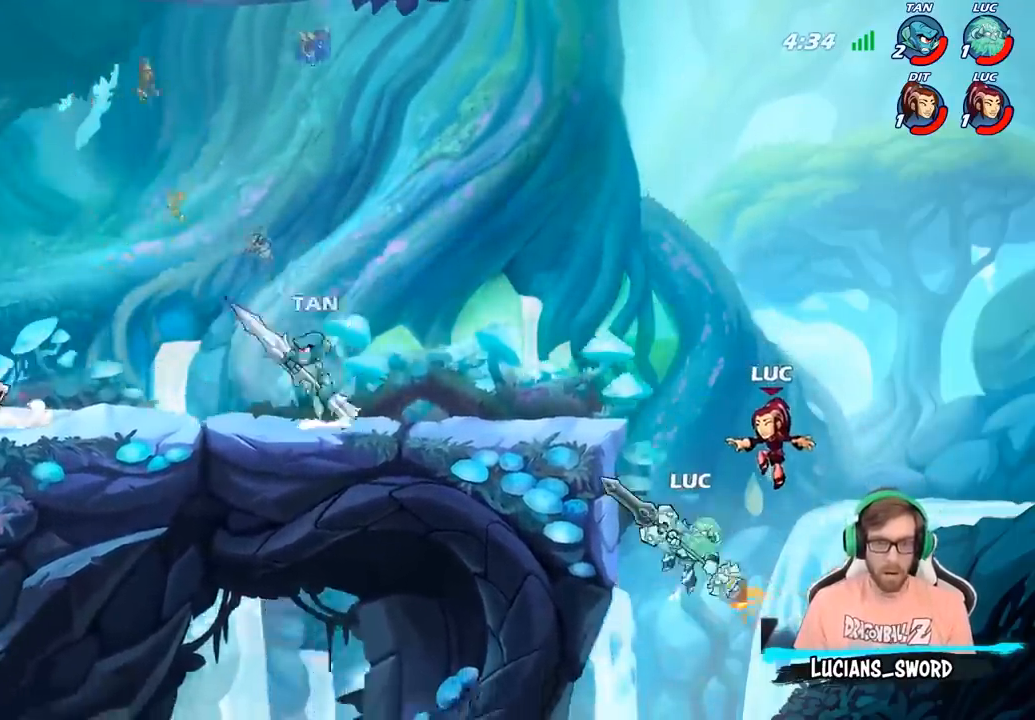
{"buttons": [], "left_stick": "up-left", "right_stick": "center", "events": [[250, "CIRCLE", "up"], [367, "left_stick", "up-left"]]}
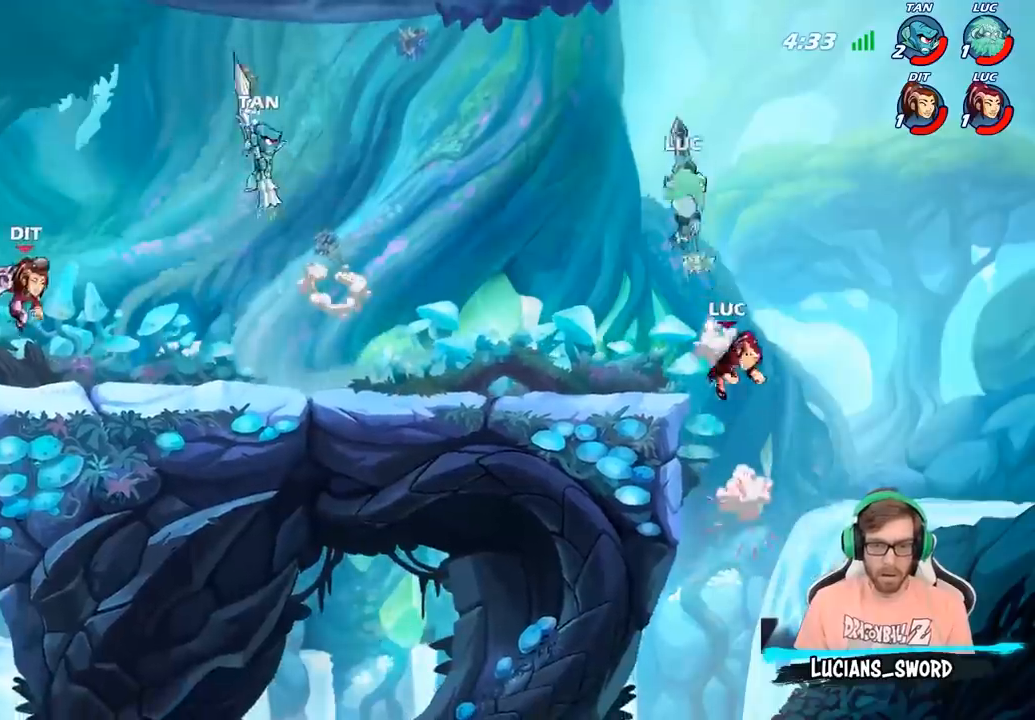
{"buttons": [], "left_stick": "down-right", "right_stick": "center", "events": [[383, "left_stick", "right"], [500, "left_stick", "down-right"]]}
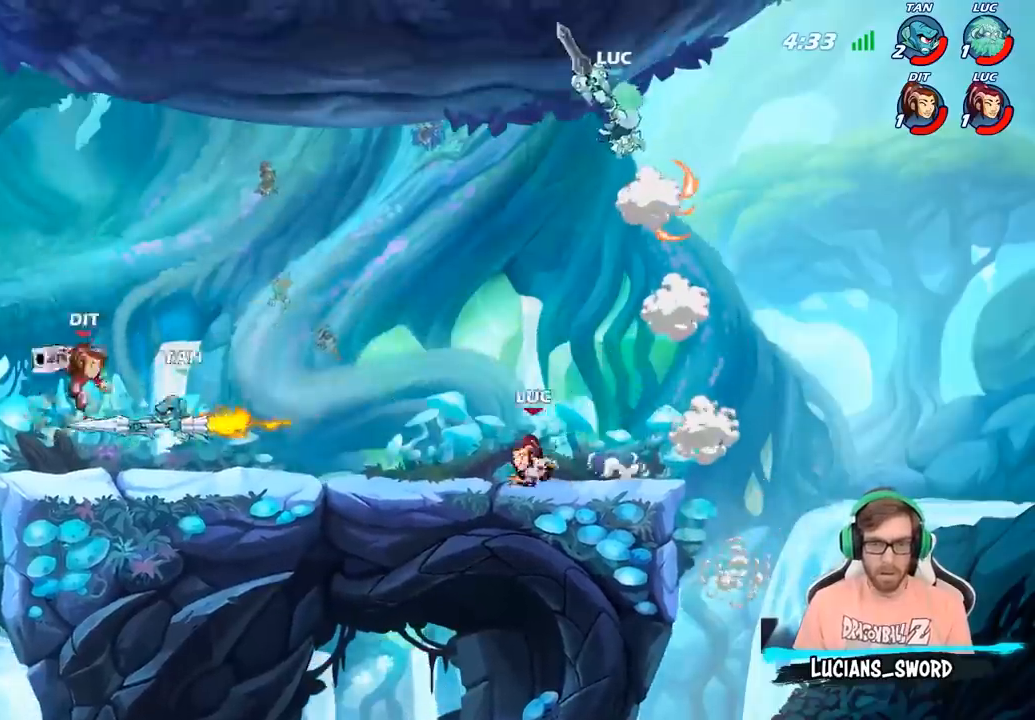
{"buttons": [], "left_stick": "down-left", "right_stick": "center", "events": [[217, "left_stick", "down-left"]]}
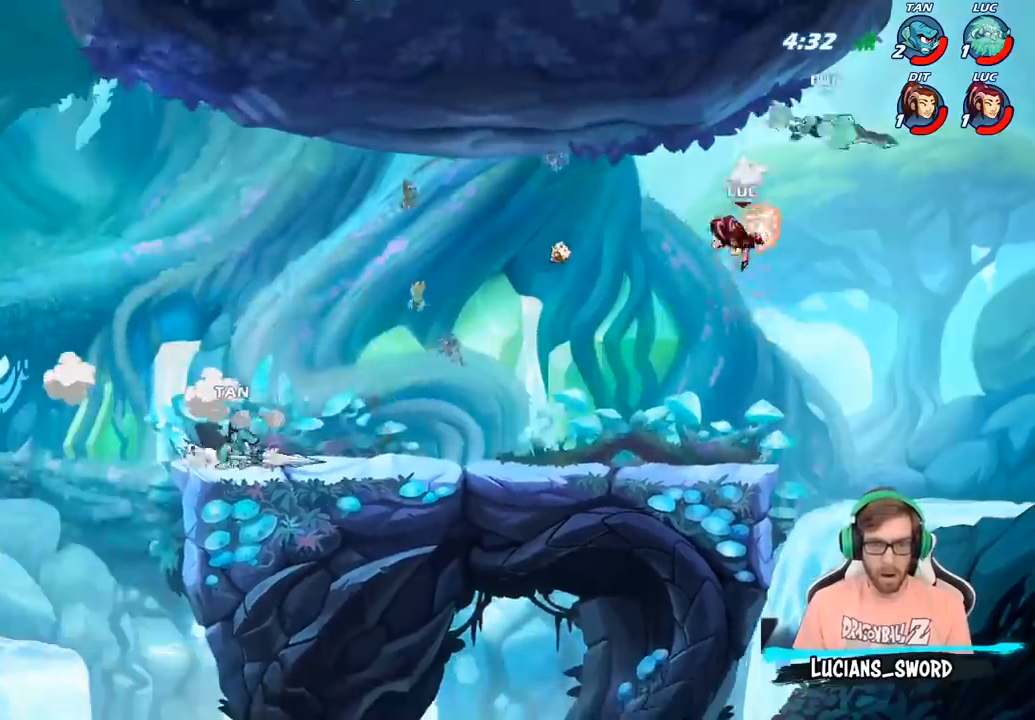
{"buttons": [], "left_stick": "left", "right_stick": "center", "events": [[33, "left_stick", "left"]]}